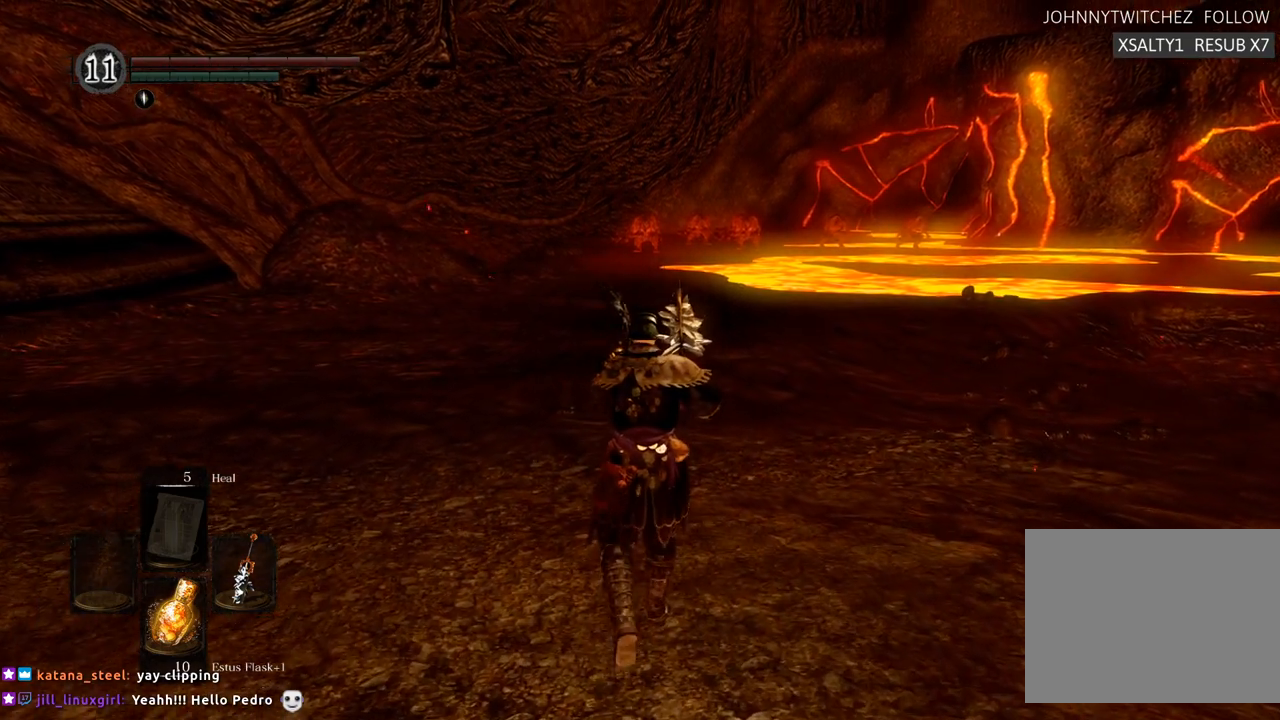
Gameplay with a controller (PlayStation layout); each line is a JSON object with the inputs held at the frame after it. "events" lists button and stick changes between this image and that frame as [ms after this image, input, new state], when the widget could be followed in between. Not read: L3 R3.
{"buttons": [], "left_stick": "up", "right_stick": "right", "events": [[283, "right_stick", "right"]]}
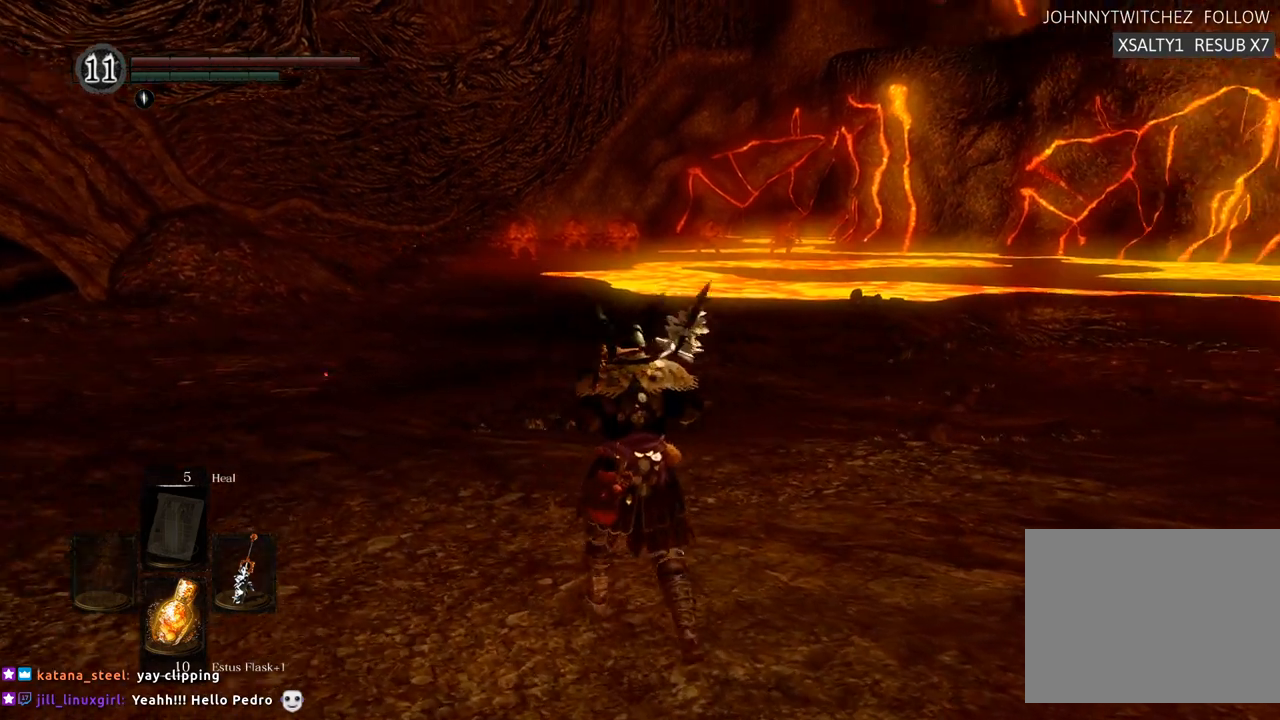
{"buttons": [], "left_stick": "up-left", "right_stick": "right", "events": [[17, "left_stick", "up-left"]]}
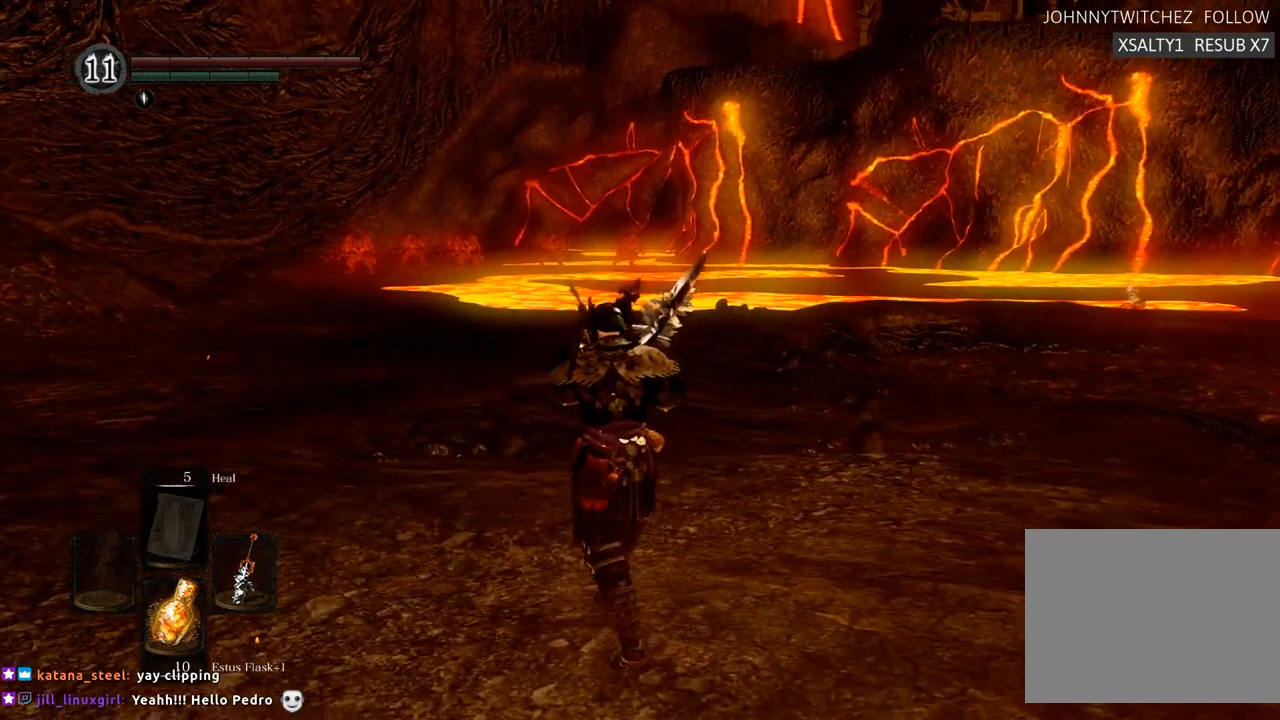
{"buttons": [], "left_stick": "up-left", "right_stick": "right", "events": []}
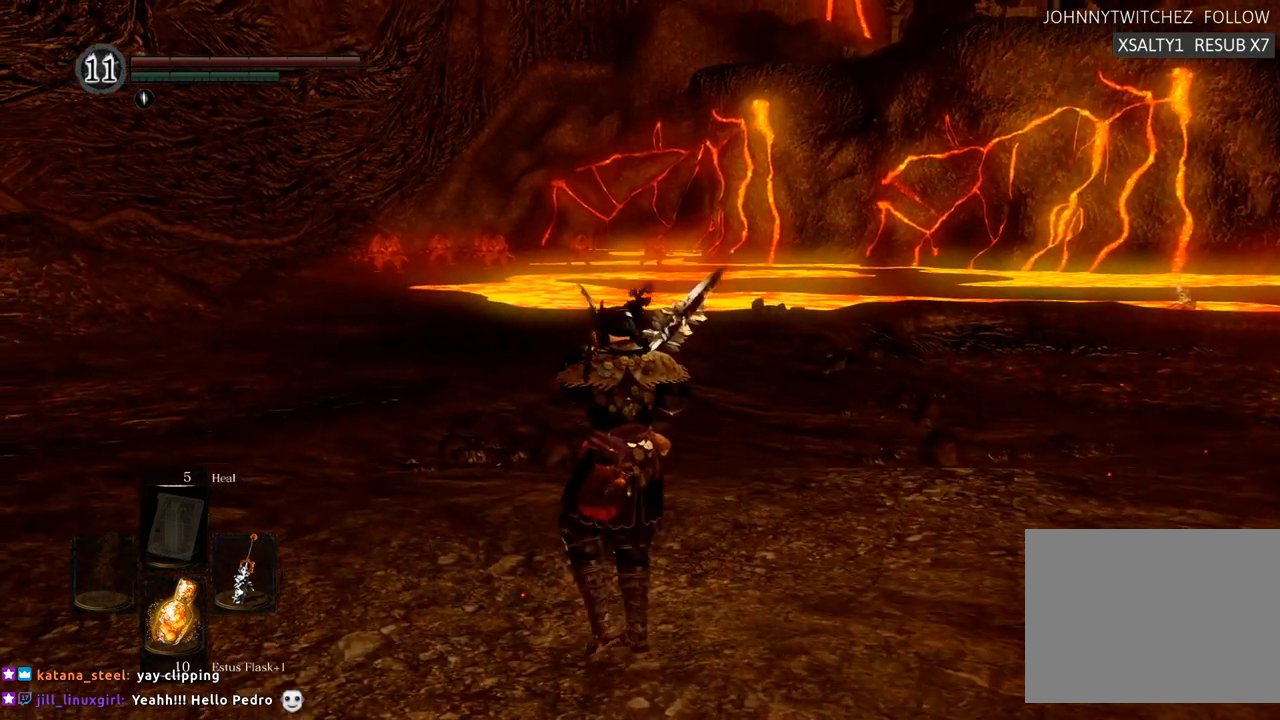
{"buttons": [], "left_stick": "up", "right_stick": "center", "events": [[250, "right_stick", "center"], [267, "left_stick", "up"]]}
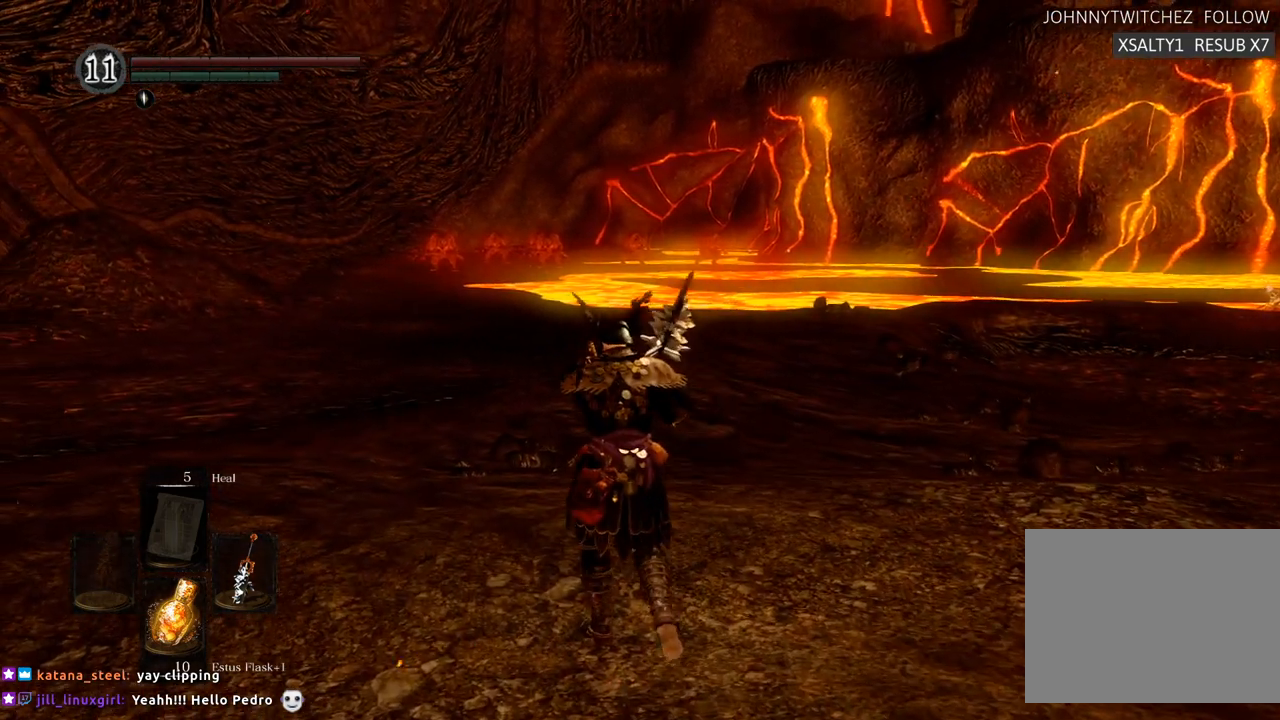
{"buttons": [], "left_stick": "up", "right_stick": "center", "events": []}
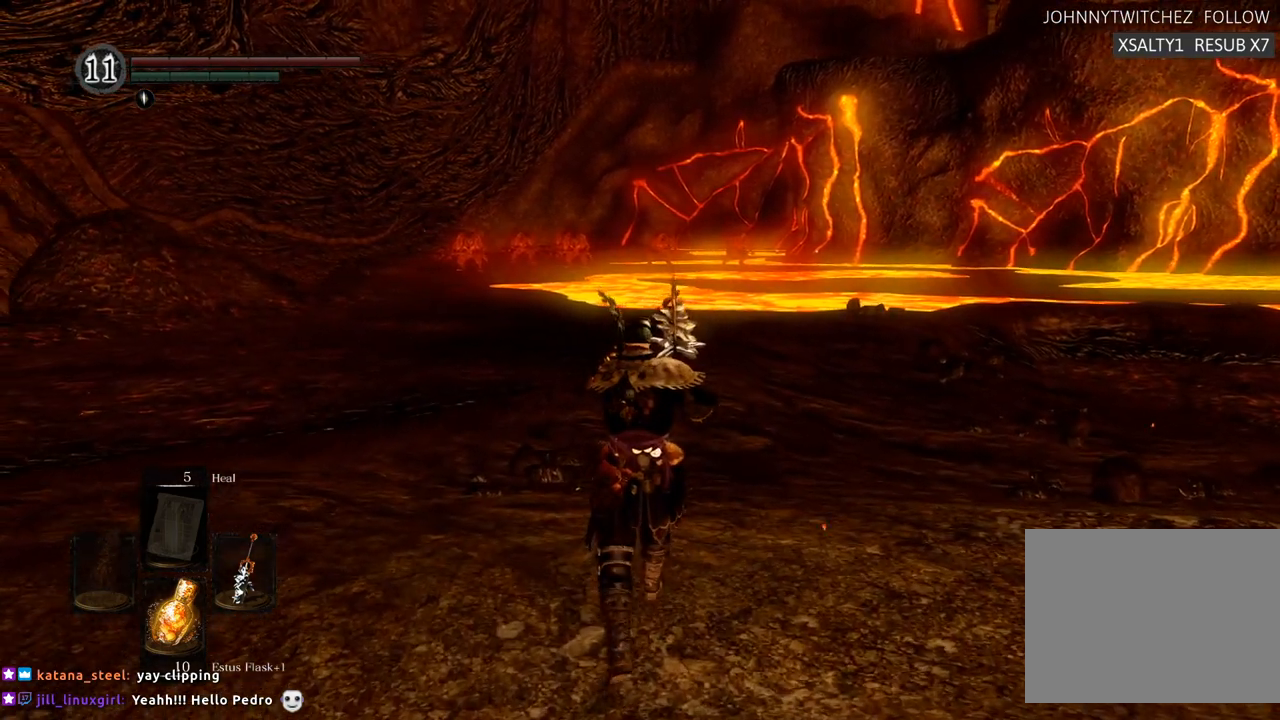
{"buttons": [], "left_stick": "up", "right_stick": "center", "events": []}
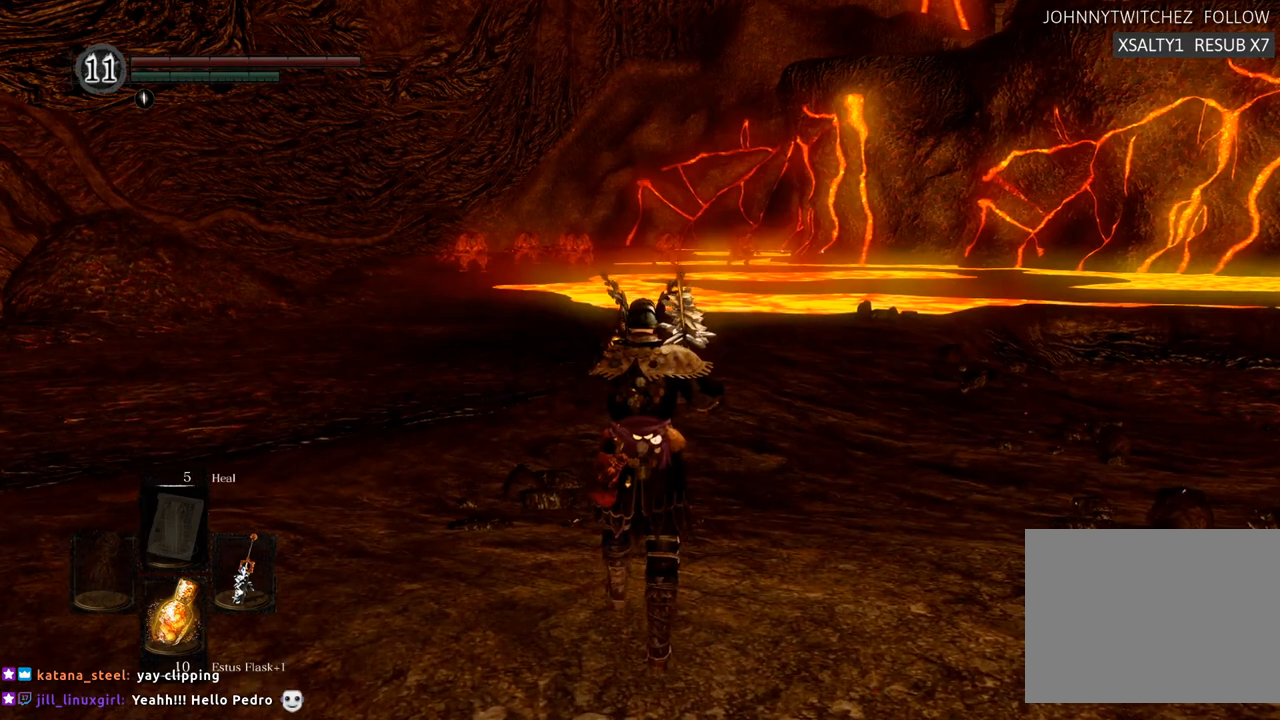
{"buttons": [], "left_stick": "up", "right_stick": "center", "events": []}
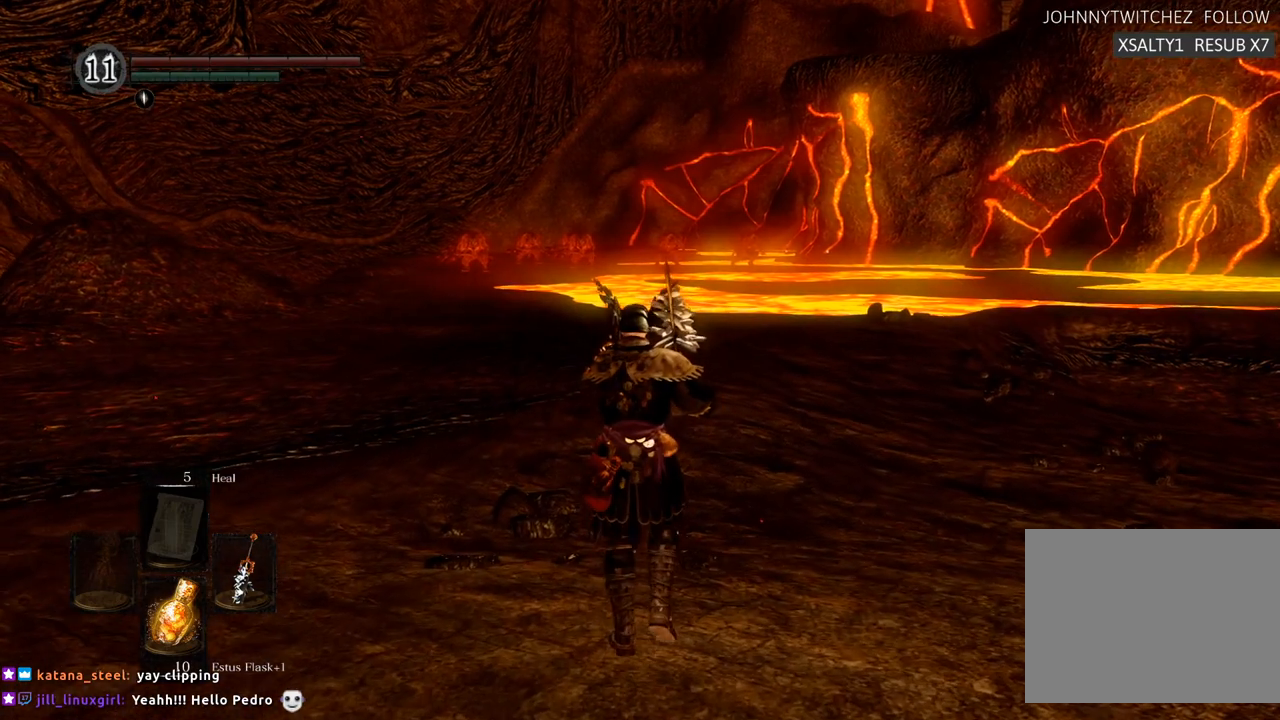
{"buttons": [], "left_stick": "up", "right_stick": "center", "events": [[200, "R1", "down"], [333, "R1", "up"]]}
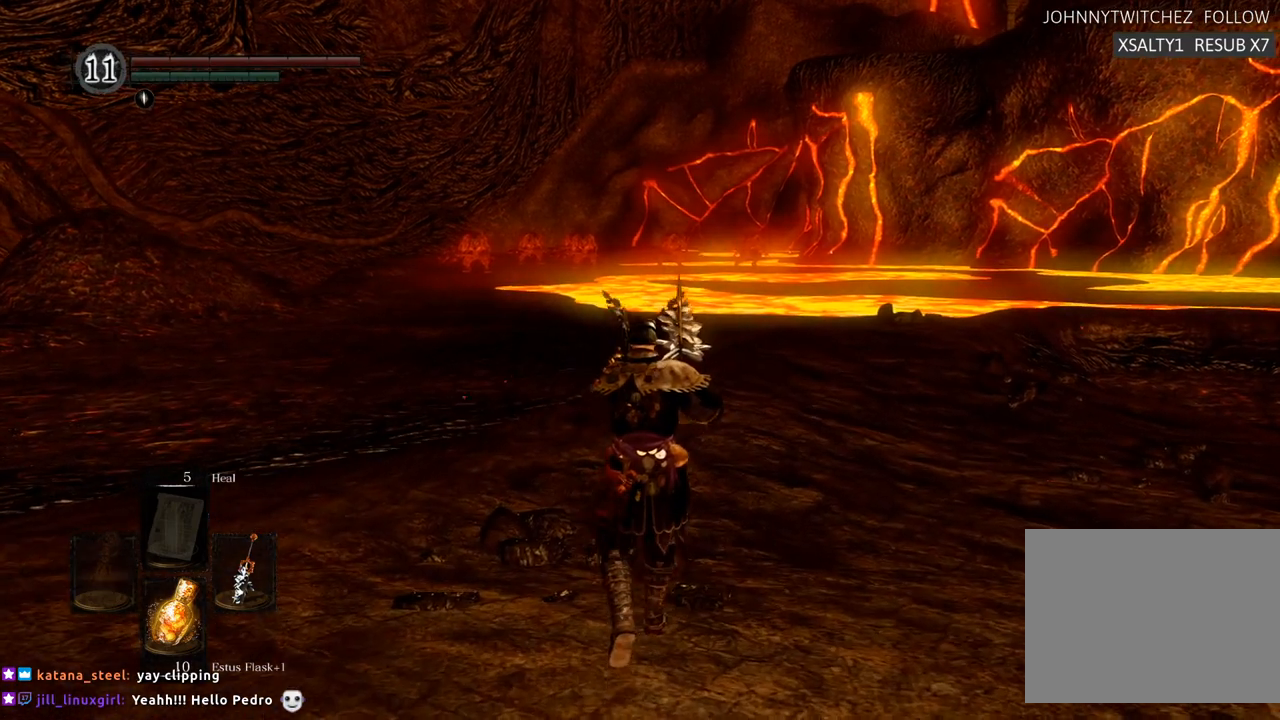
{"buttons": [], "left_stick": "up", "right_stick": "center", "events": [[67, "R1", "down"], [167, "R1", "up"]]}
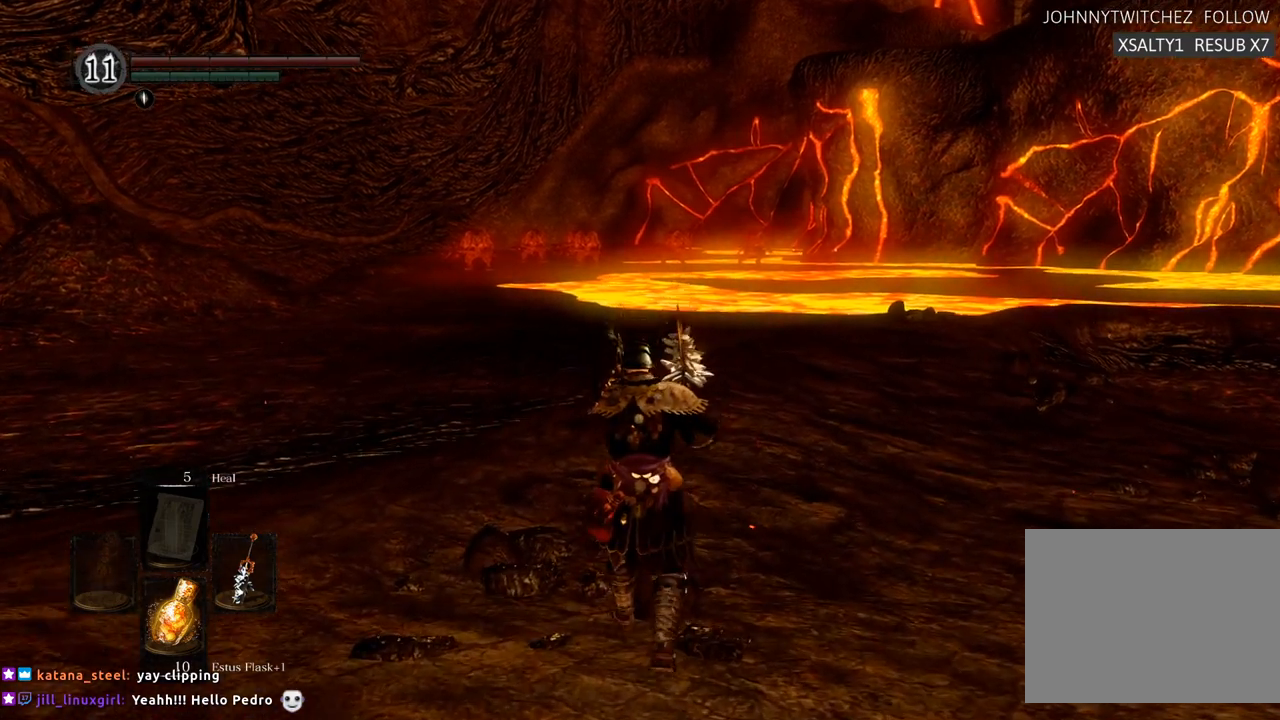
{"buttons": [], "left_stick": "up", "right_stick": "center", "events": []}
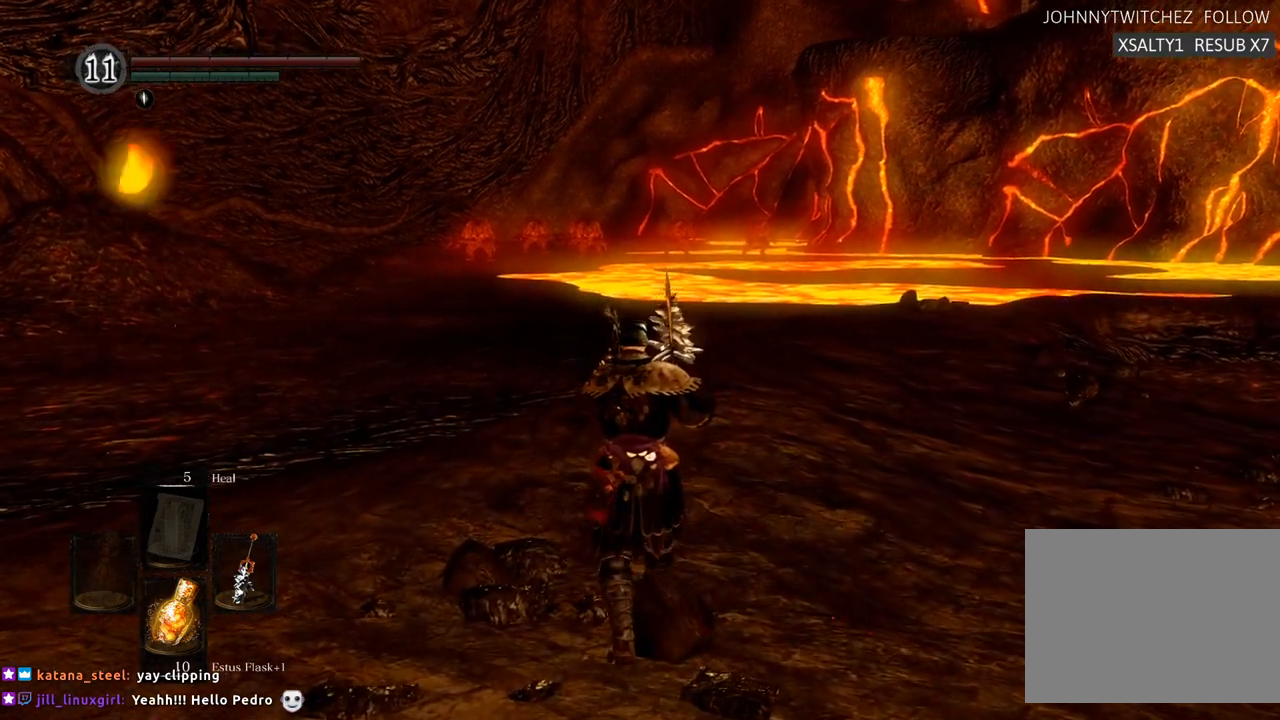
{"buttons": [], "left_stick": "up", "right_stick": "center", "events": []}
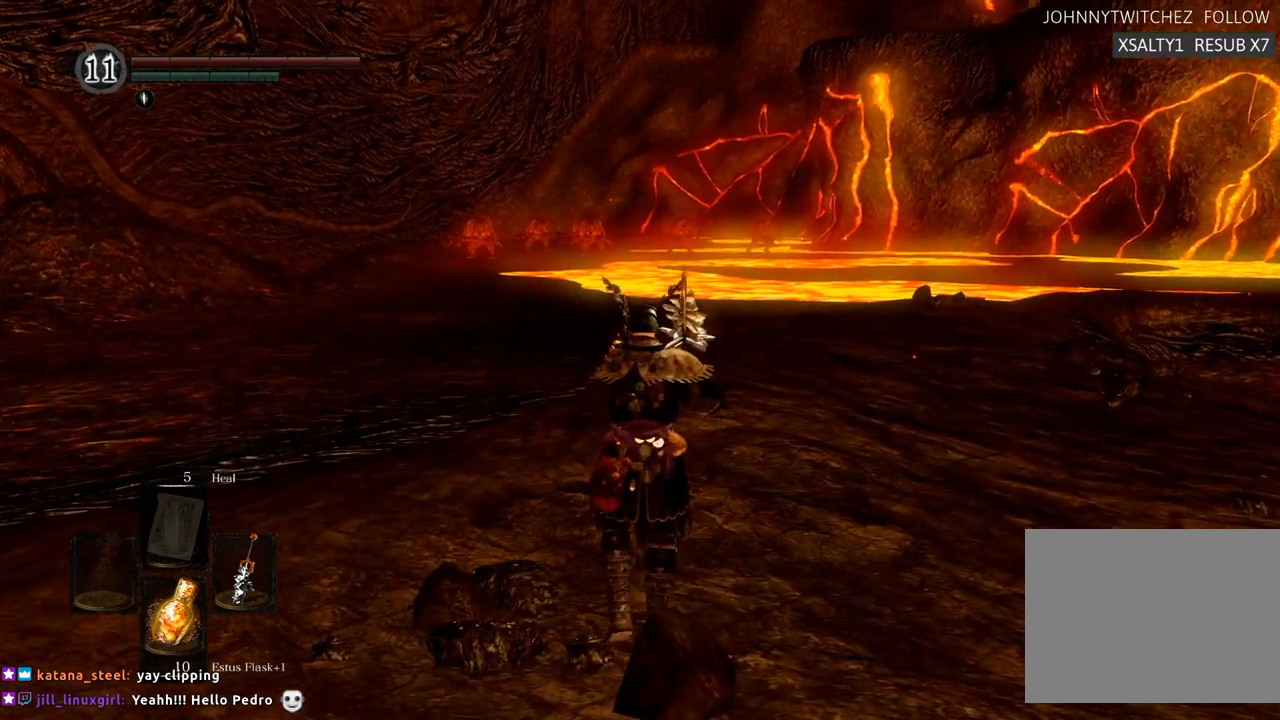
{"buttons": [], "left_stick": "up", "right_stick": "center", "events": []}
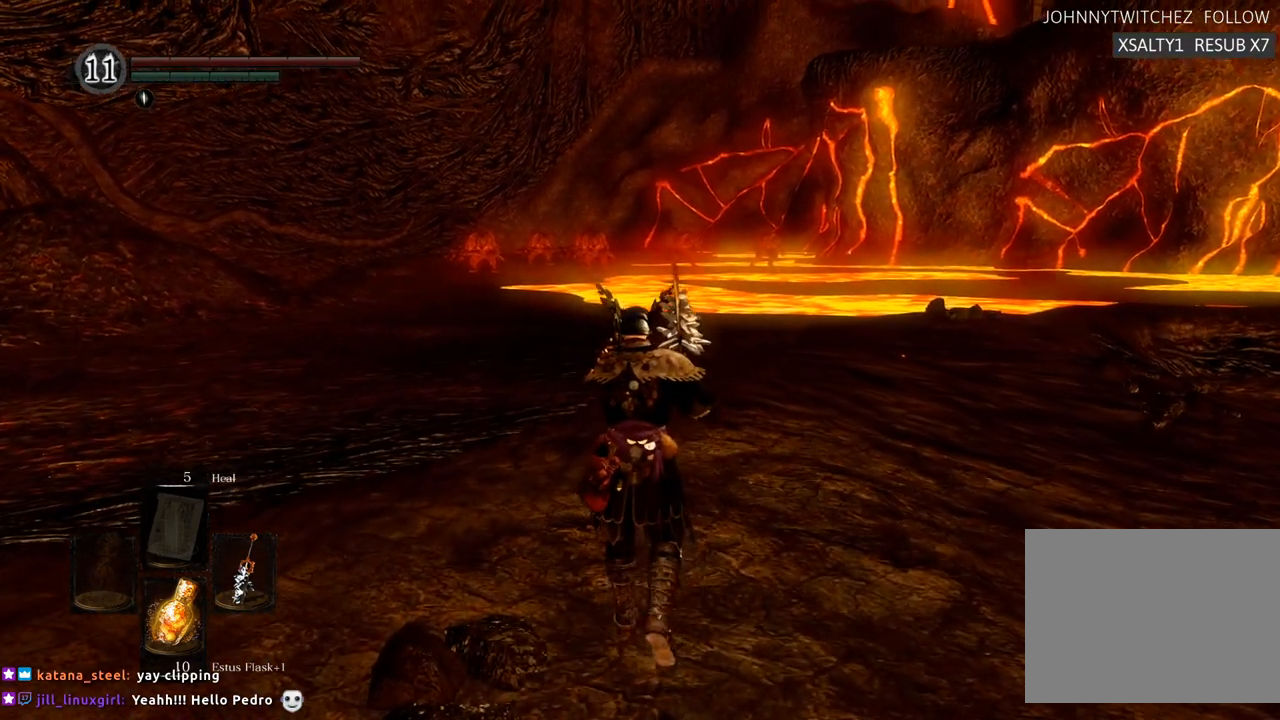
{"buttons": [], "left_stick": "up", "right_stick": "center", "events": []}
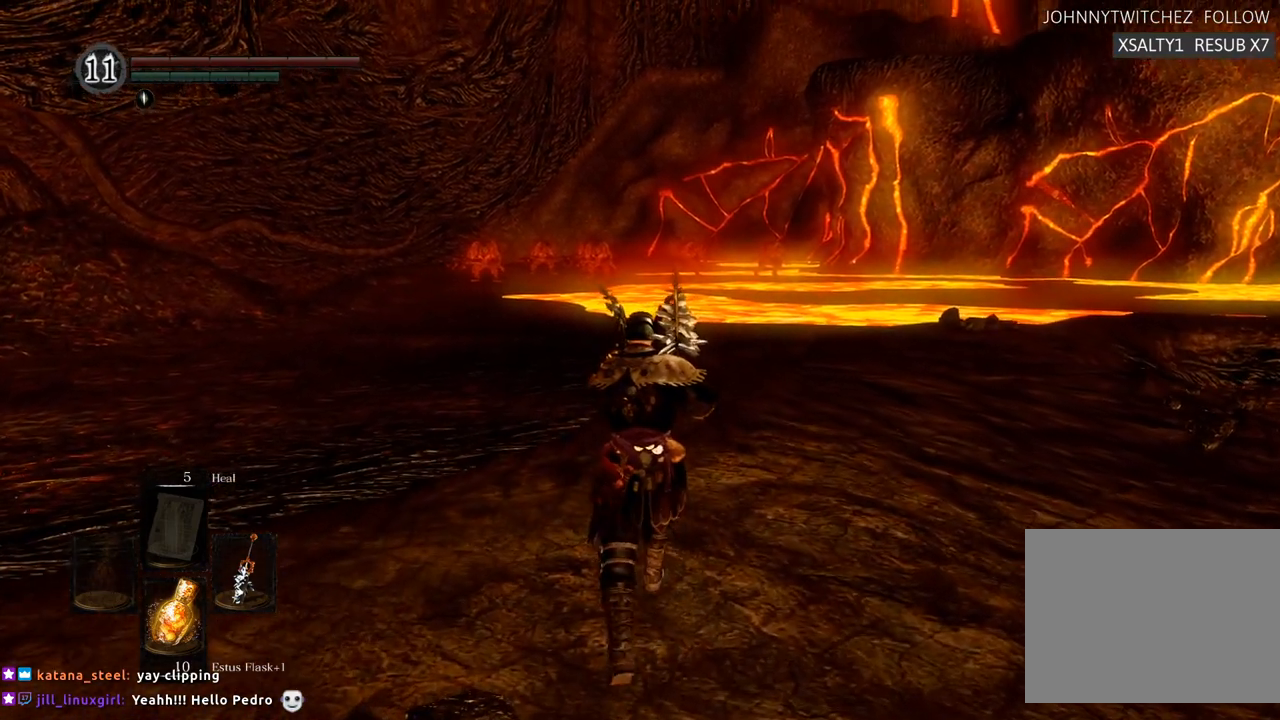
{"buttons": [], "left_stick": "up", "right_stick": "center", "events": []}
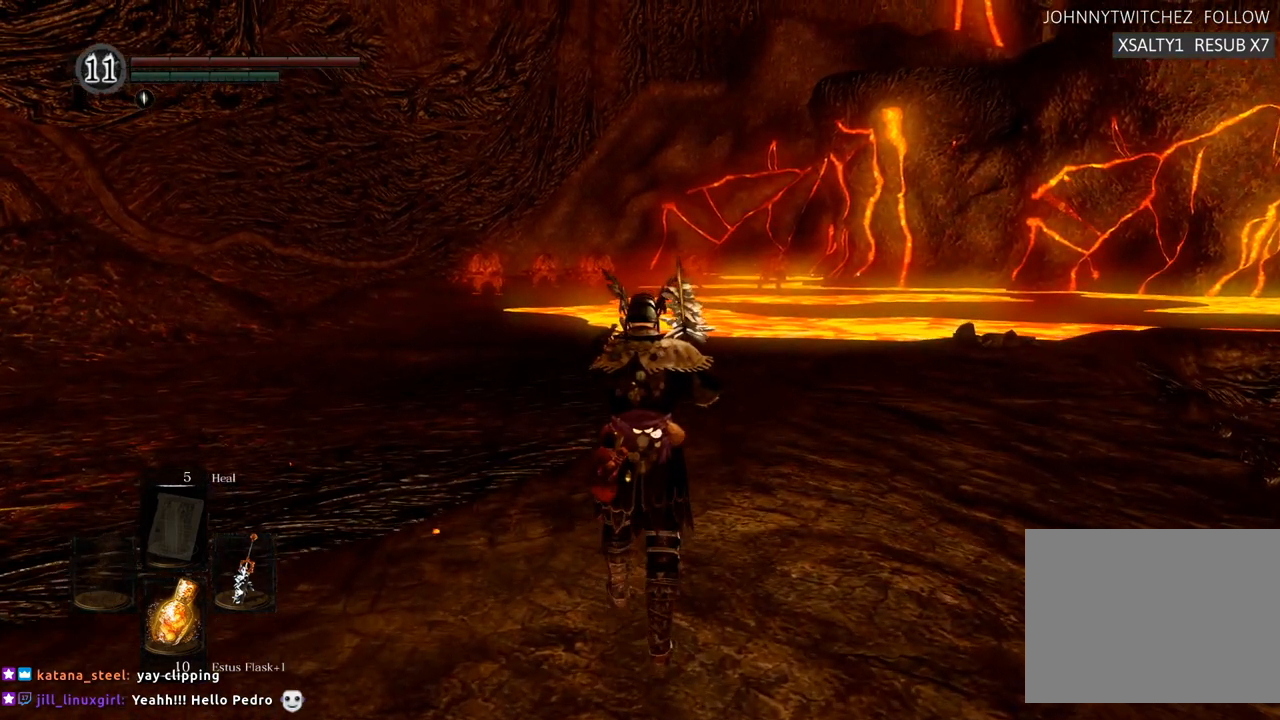
{"buttons": [], "left_stick": "up", "right_stick": "center", "events": [[183, "R1", "down"], [233, "R1", "up"]]}
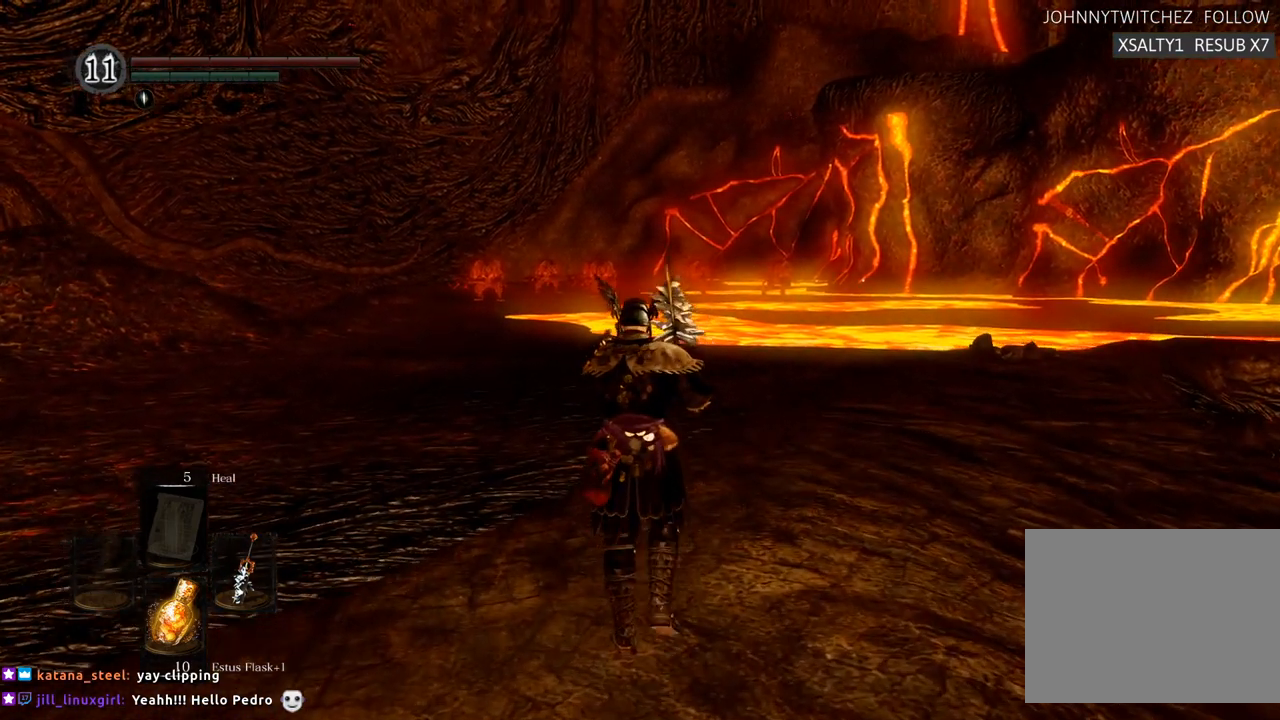
{"buttons": [], "left_stick": "up", "right_stick": "center", "events": []}
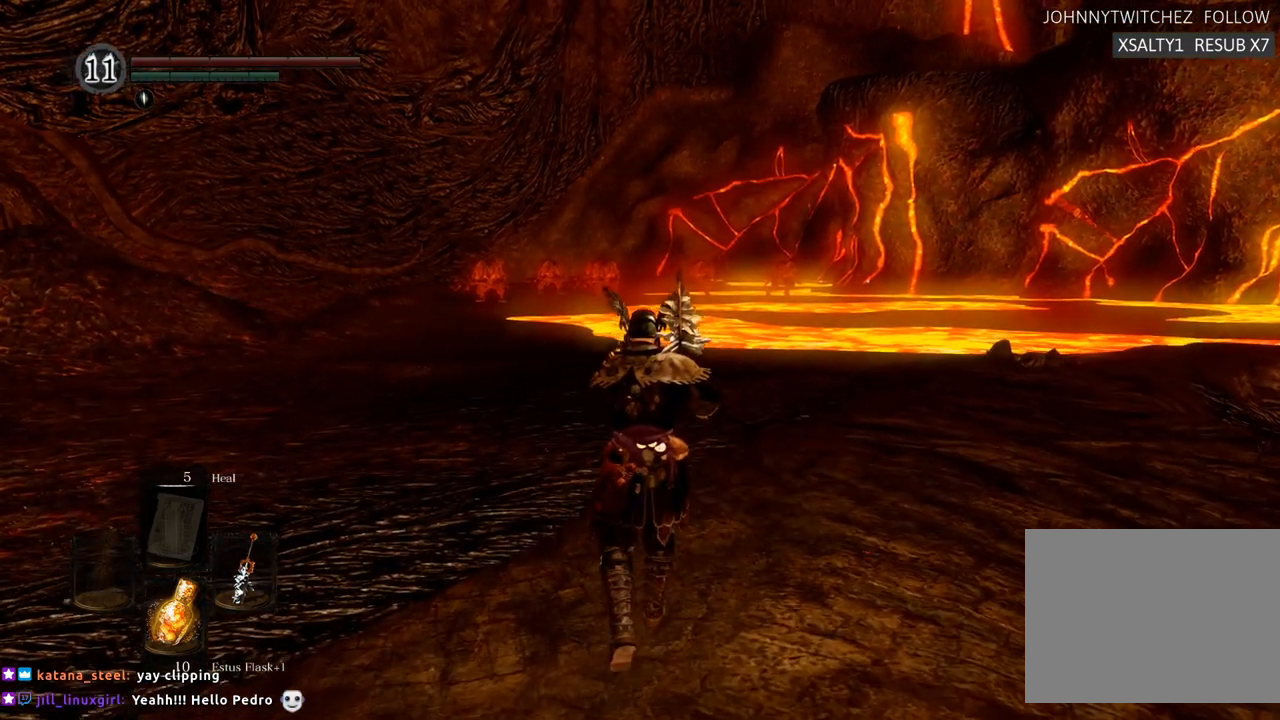
{"buttons": [], "left_stick": "center", "right_stick": "center", "events": [[167, "left_stick", "center"]]}